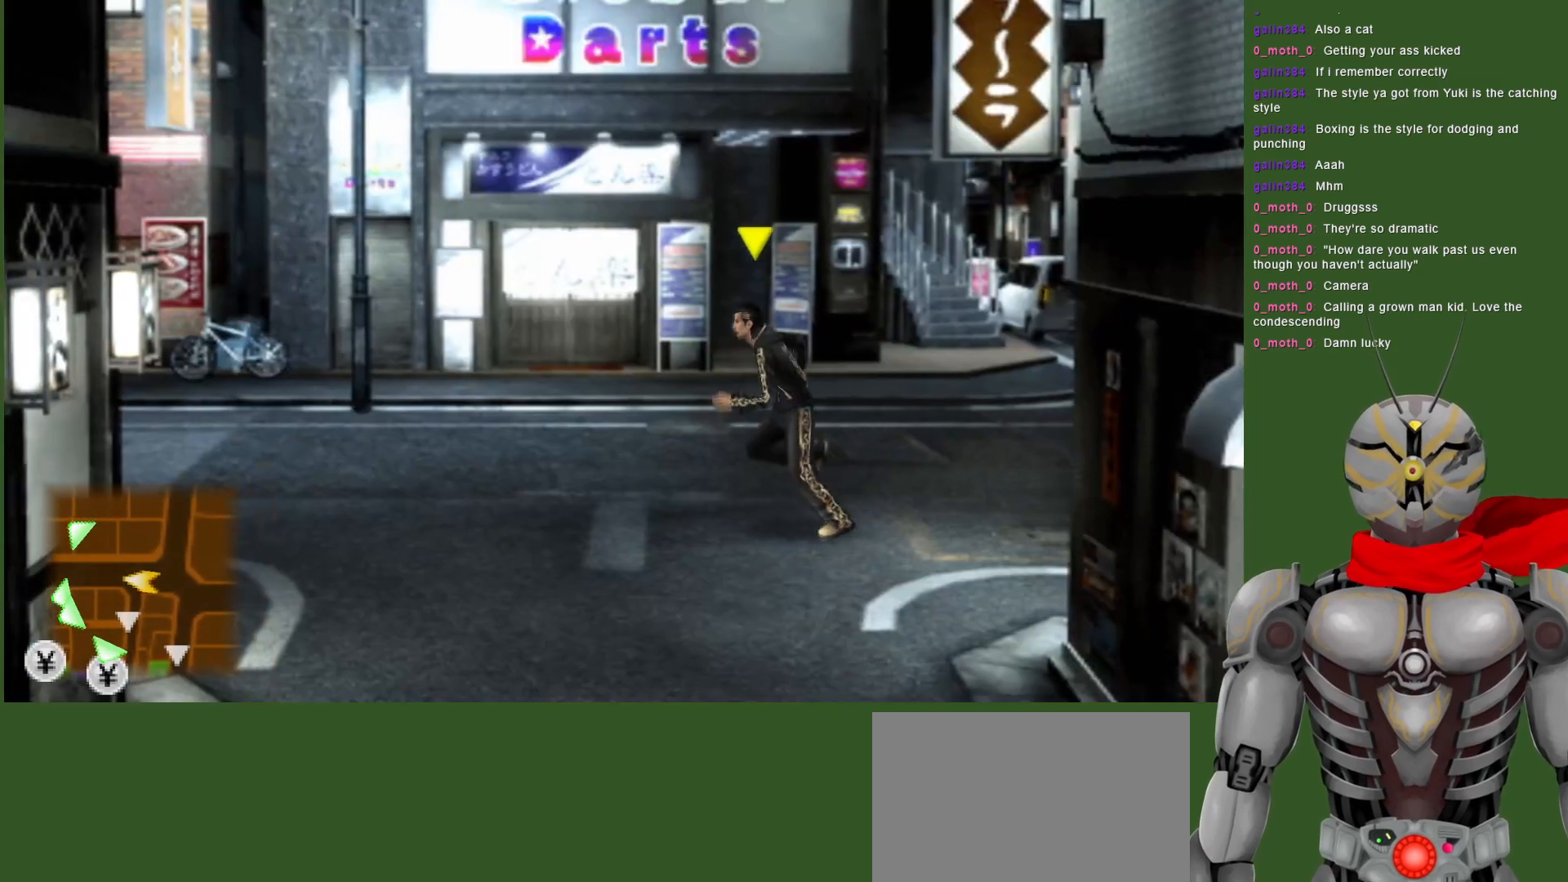
Gameplay with a controller (PlayStation layout); each line is a JSON object with the inputs held at the frame after it. "events" lists button and stick changes between this image and that frame as [ms after this image, input, new state], when the widget could be followed in between.
{"buttons": [], "left_stick": "left", "right_stick": "center", "events": []}
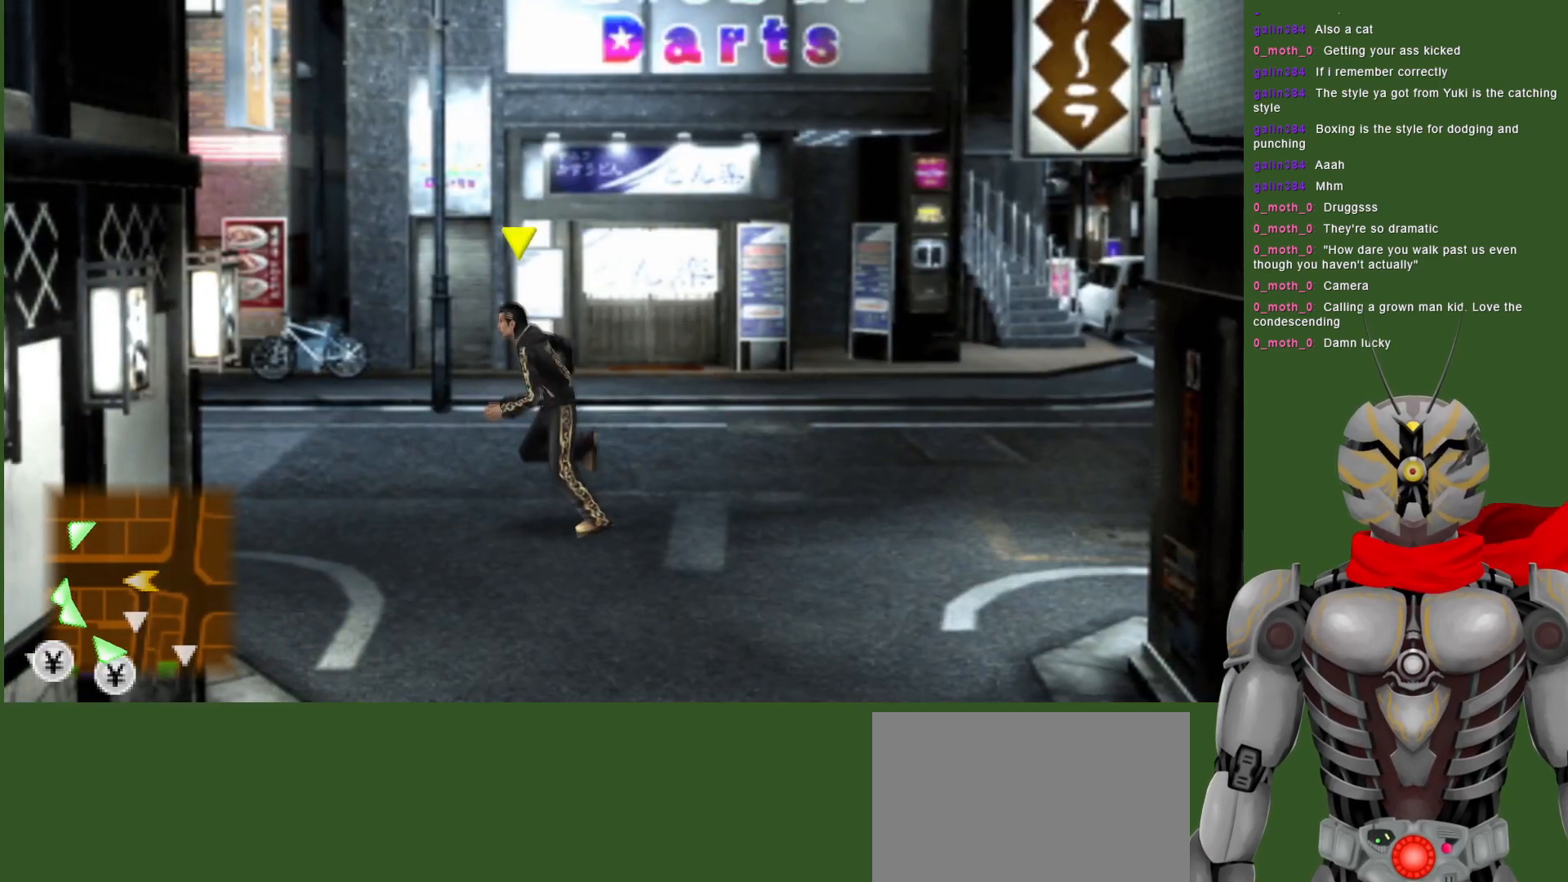
{"buttons": [], "left_stick": "left", "right_stick": "center", "events": []}
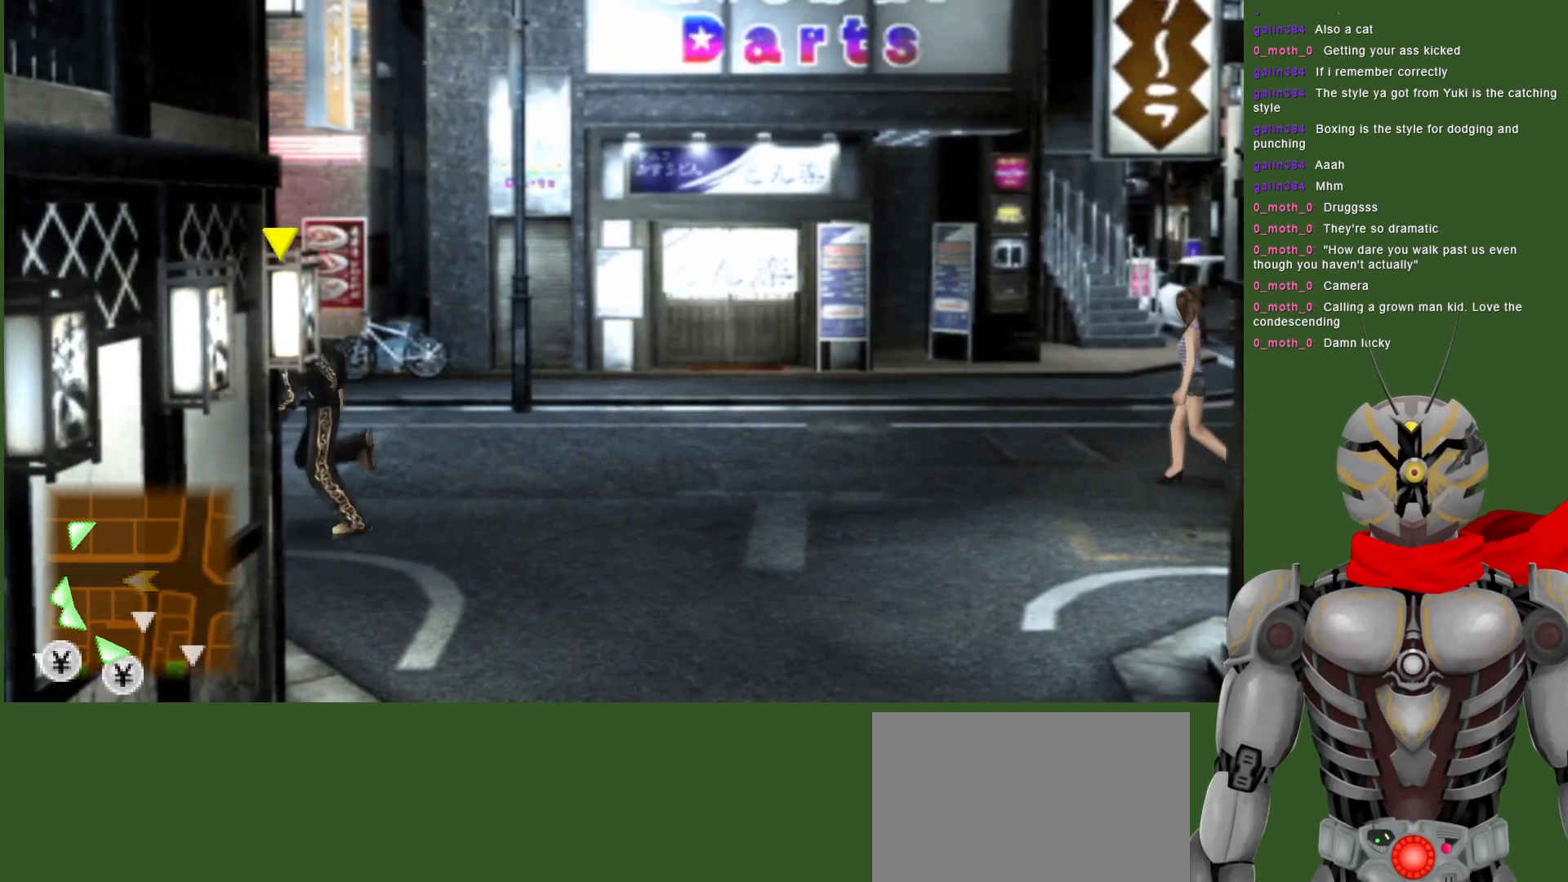
{"buttons": [], "left_stick": "left", "right_stick": "center", "events": []}
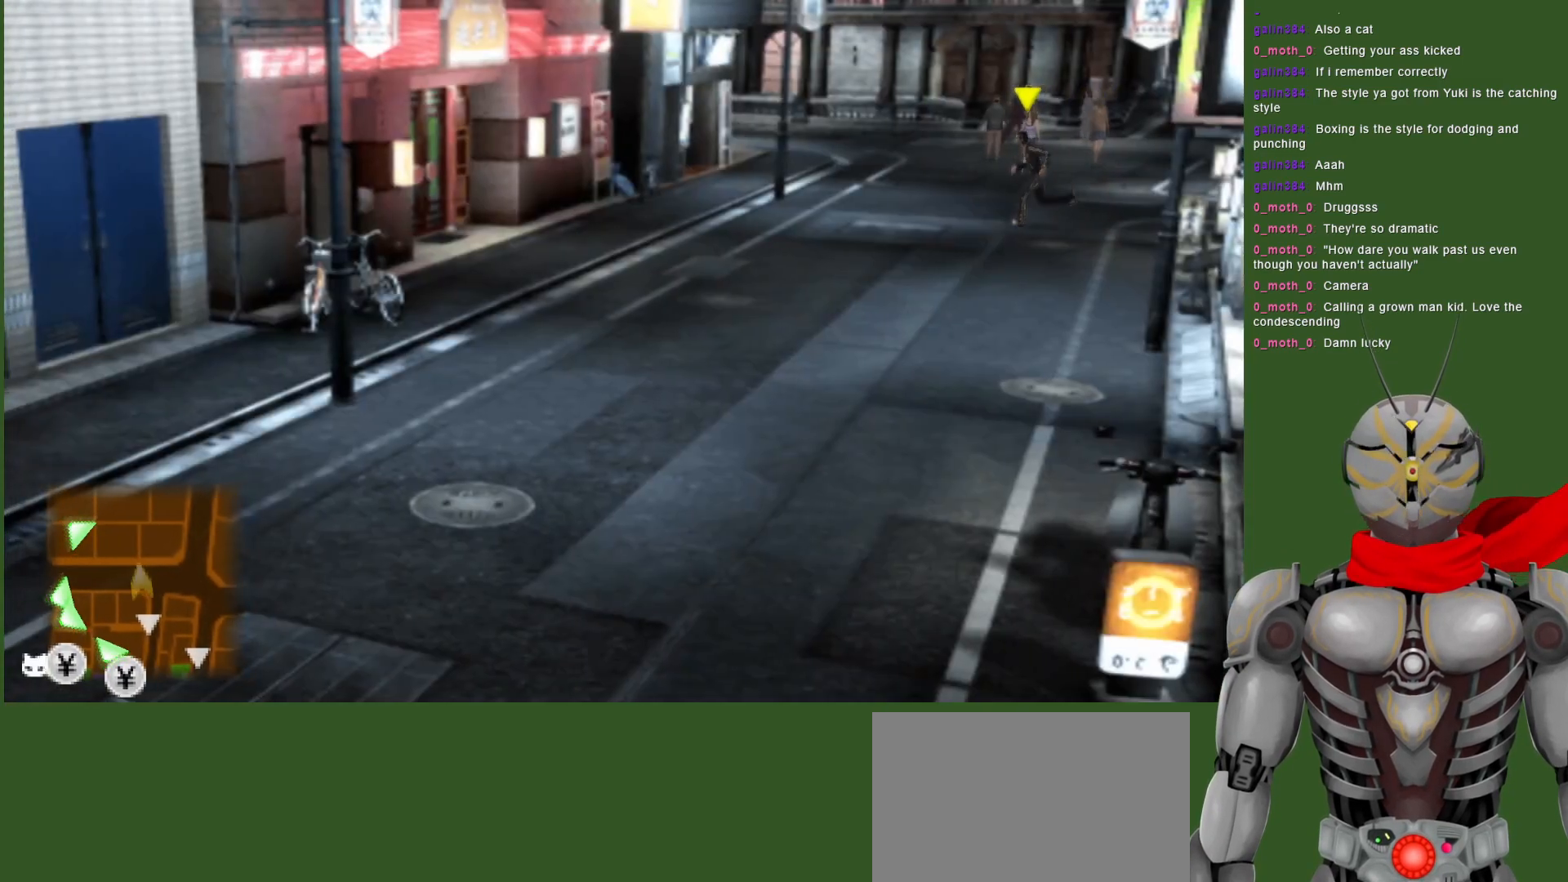
{"buttons": [], "left_stick": "down-left", "right_stick": "center", "events": [[250, "left_stick", "down-left"]]}
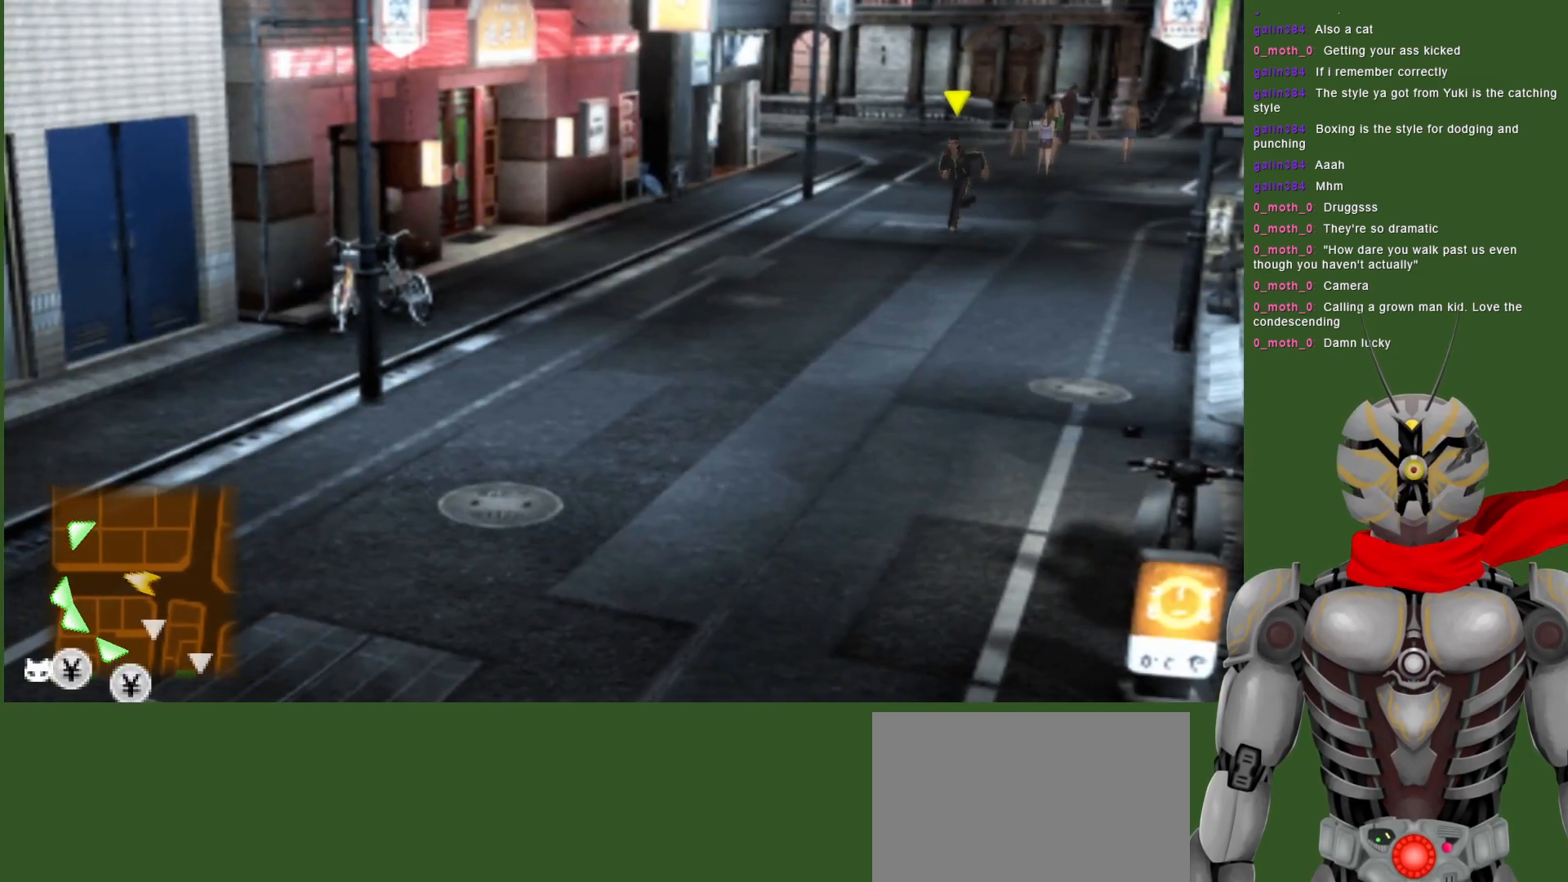
{"buttons": [], "left_stick": "down", "right_stick": "center", "events": [[150, "left_stick", "down"]]}
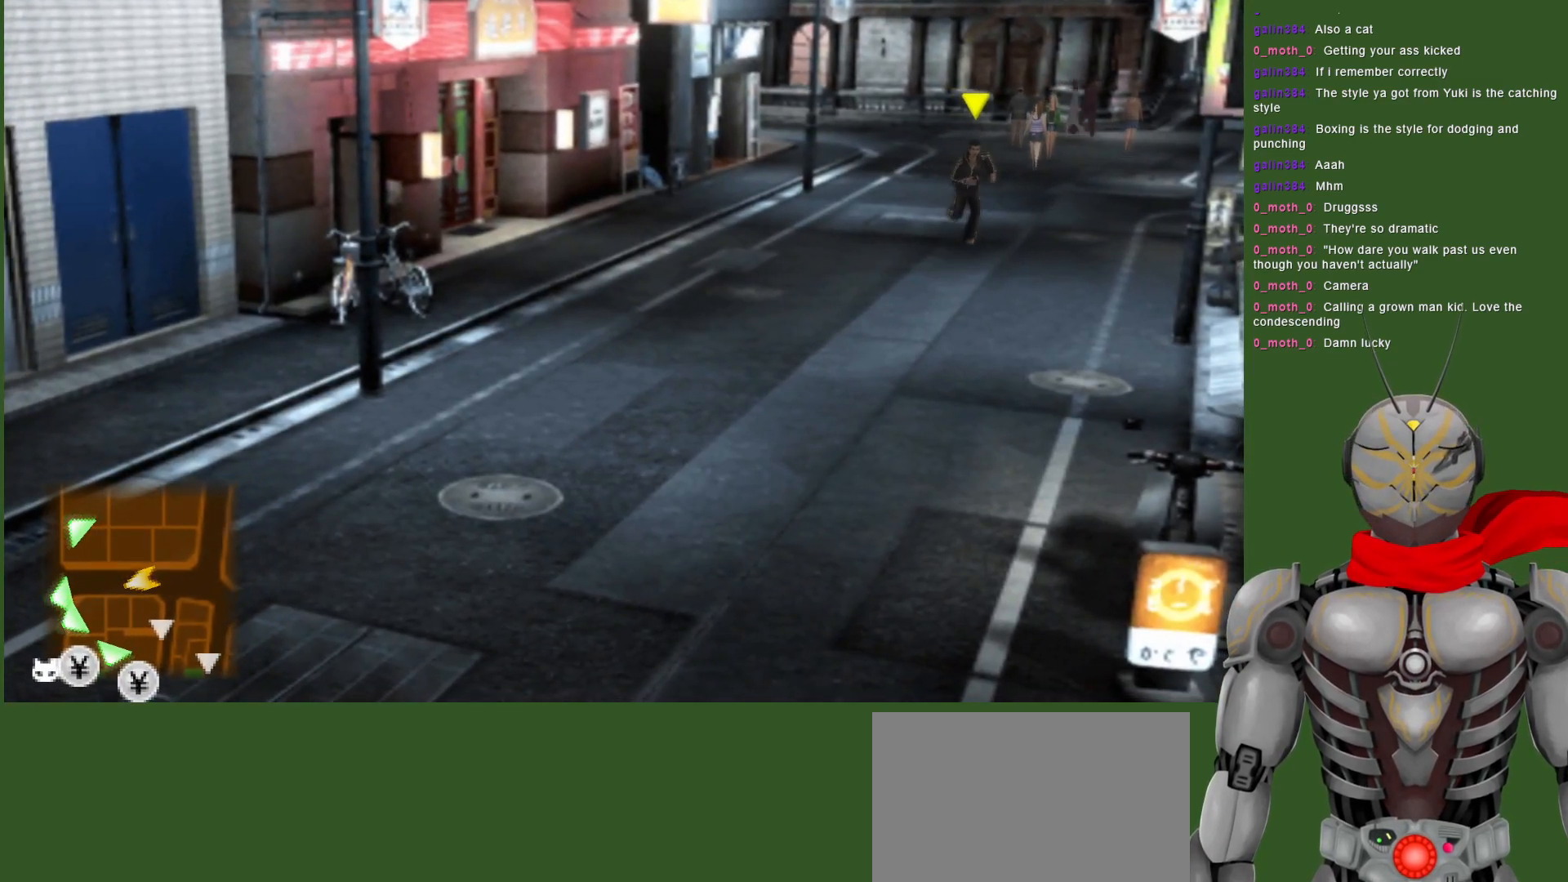
{"buttons": [], "left_stick": "down", "right_stick": "center", "events": []}
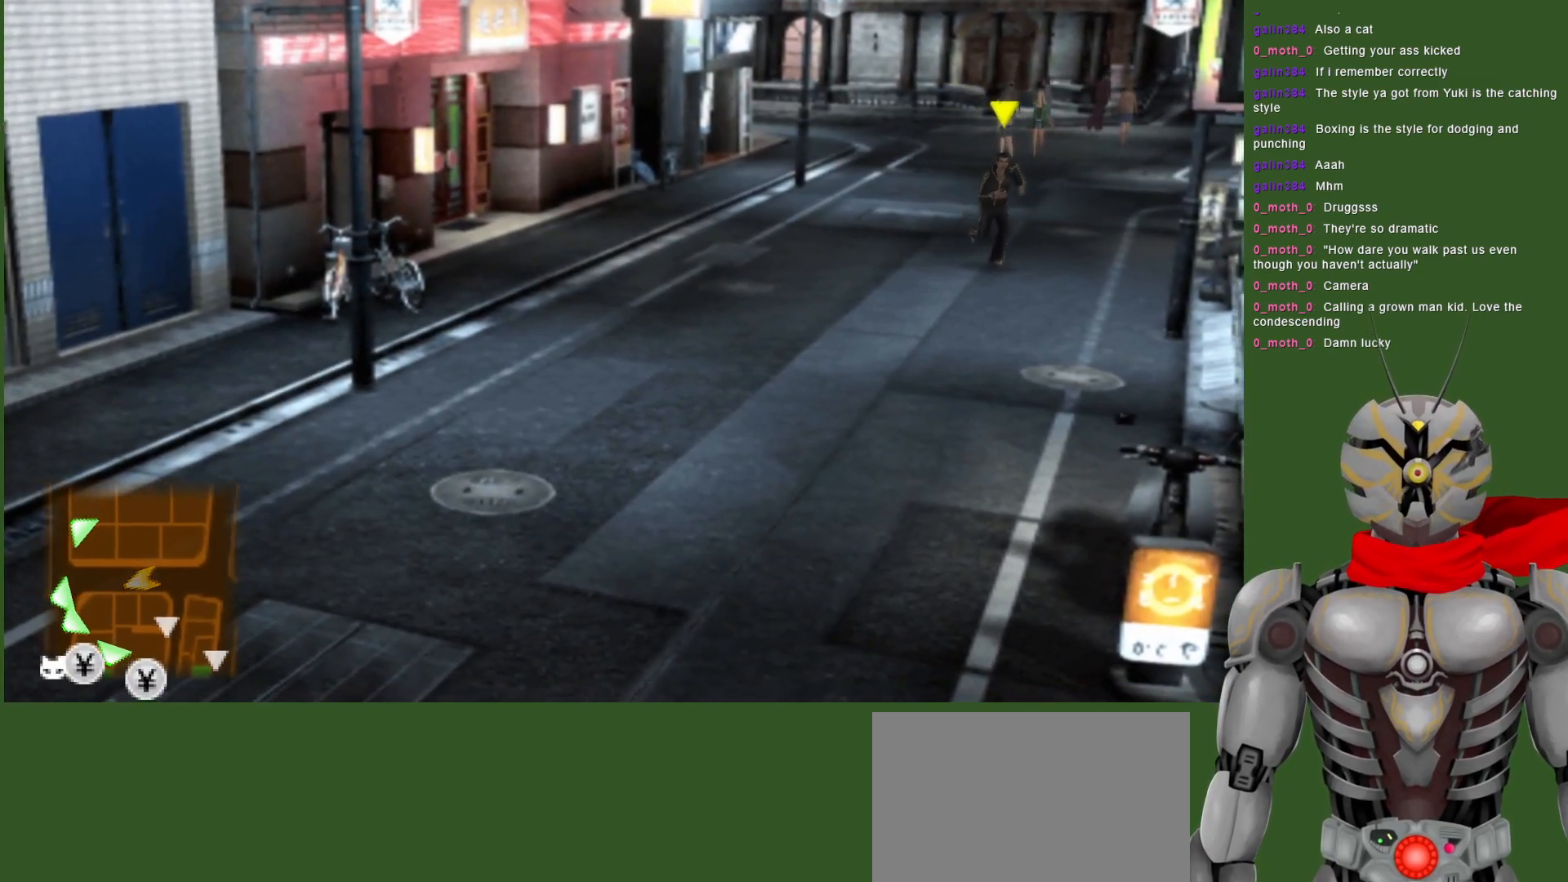
{"buttons": [], "left_stick": "down", "right_stick": "center", "events": []}
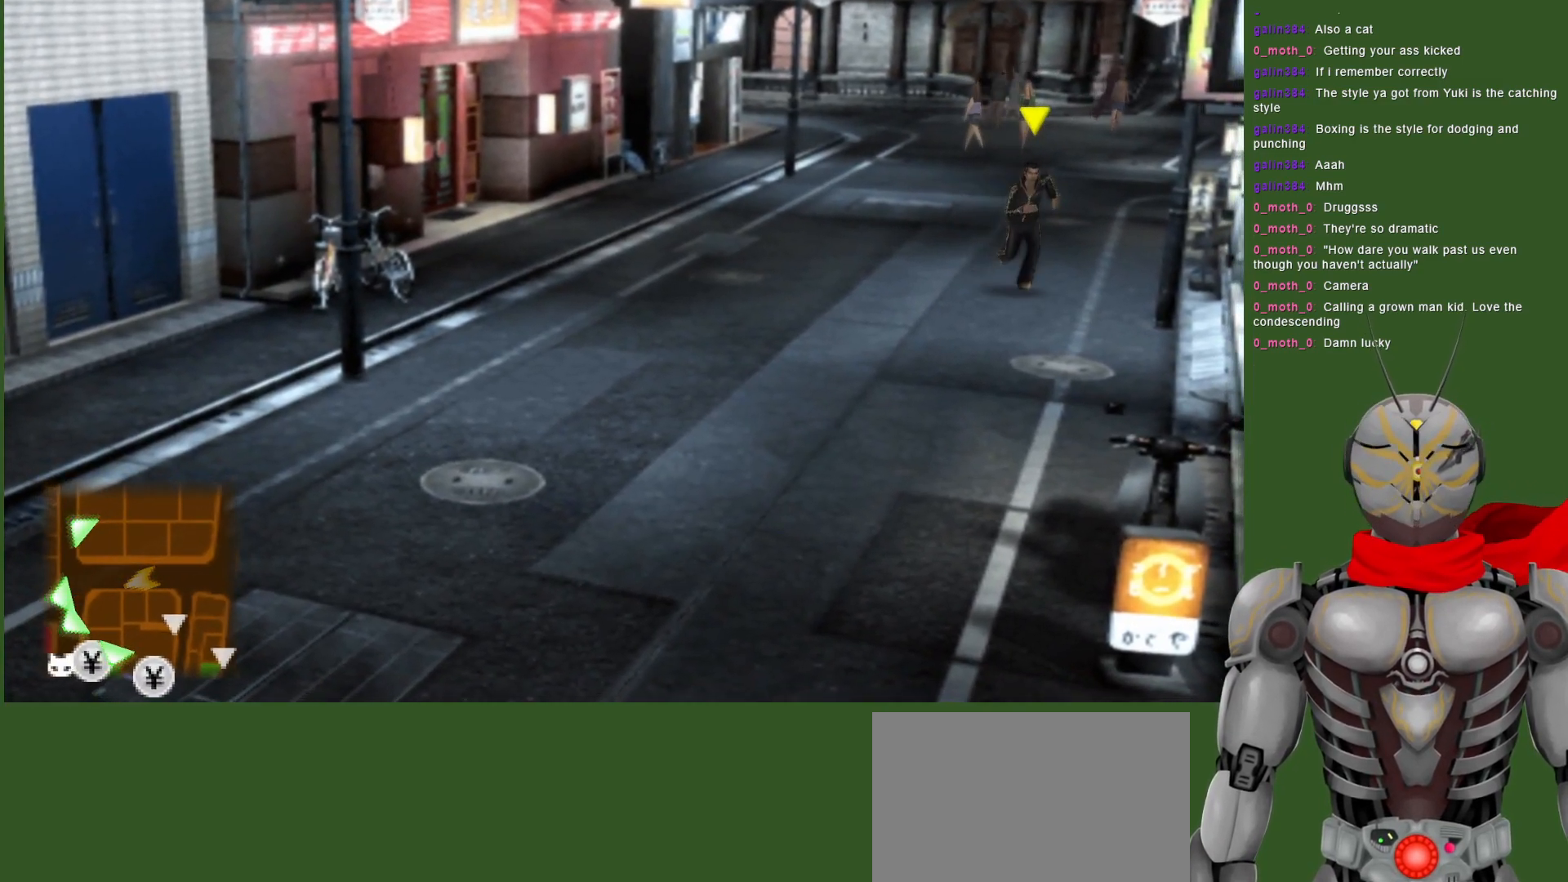
{"buttons": [], "left_stick": "down-left", "right_stick": "center", "events": [[100, "left_stick", "down-left"]]}
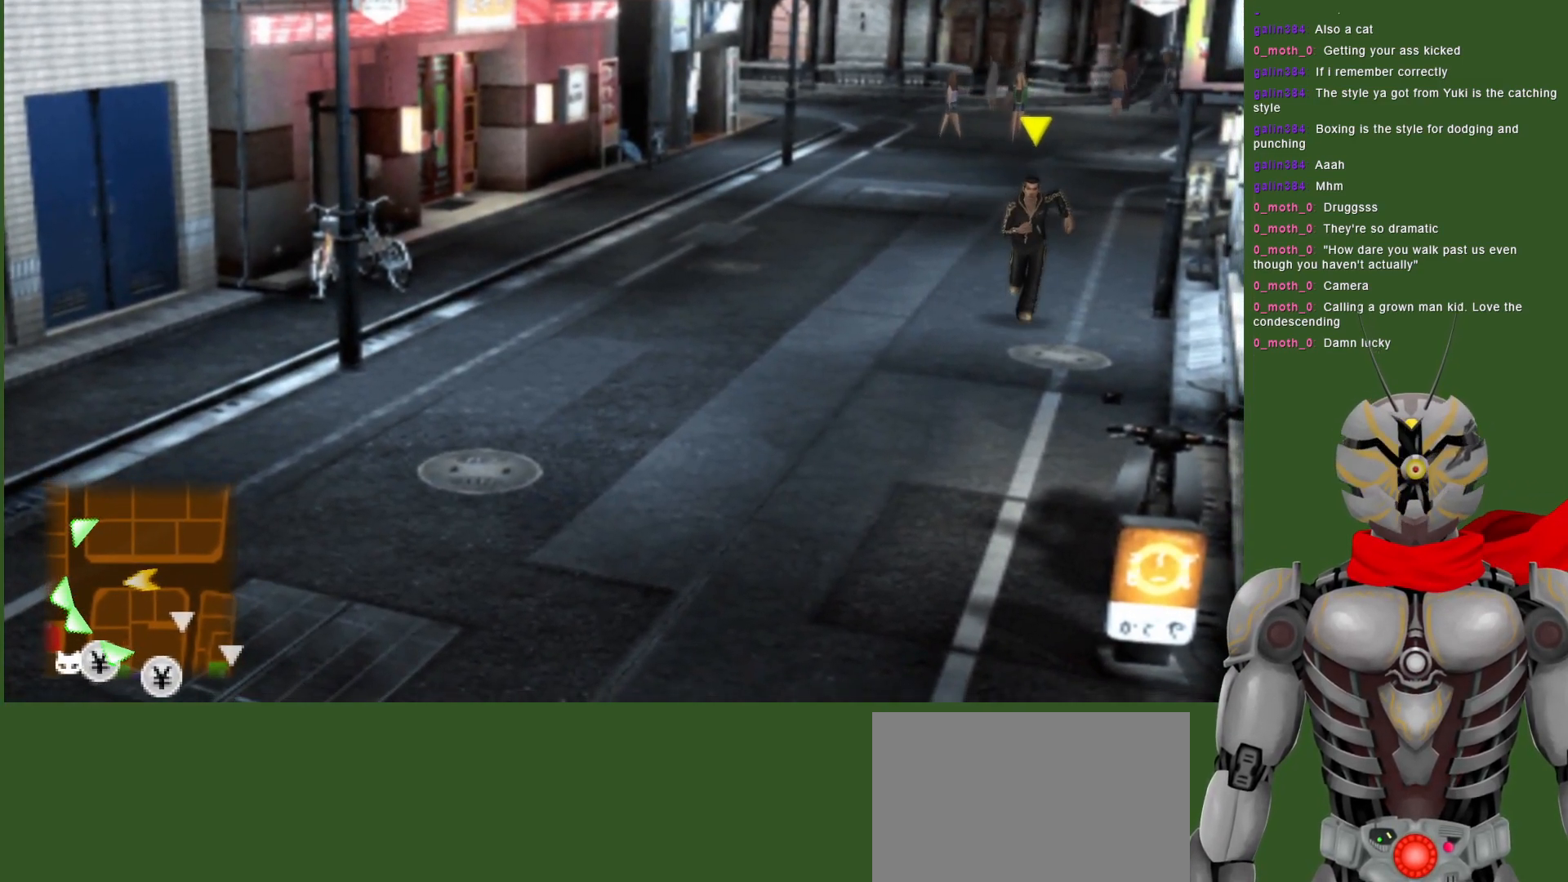
{"buttons": [], "left_stick": "down-left", "right_stick": "center", "events": []}
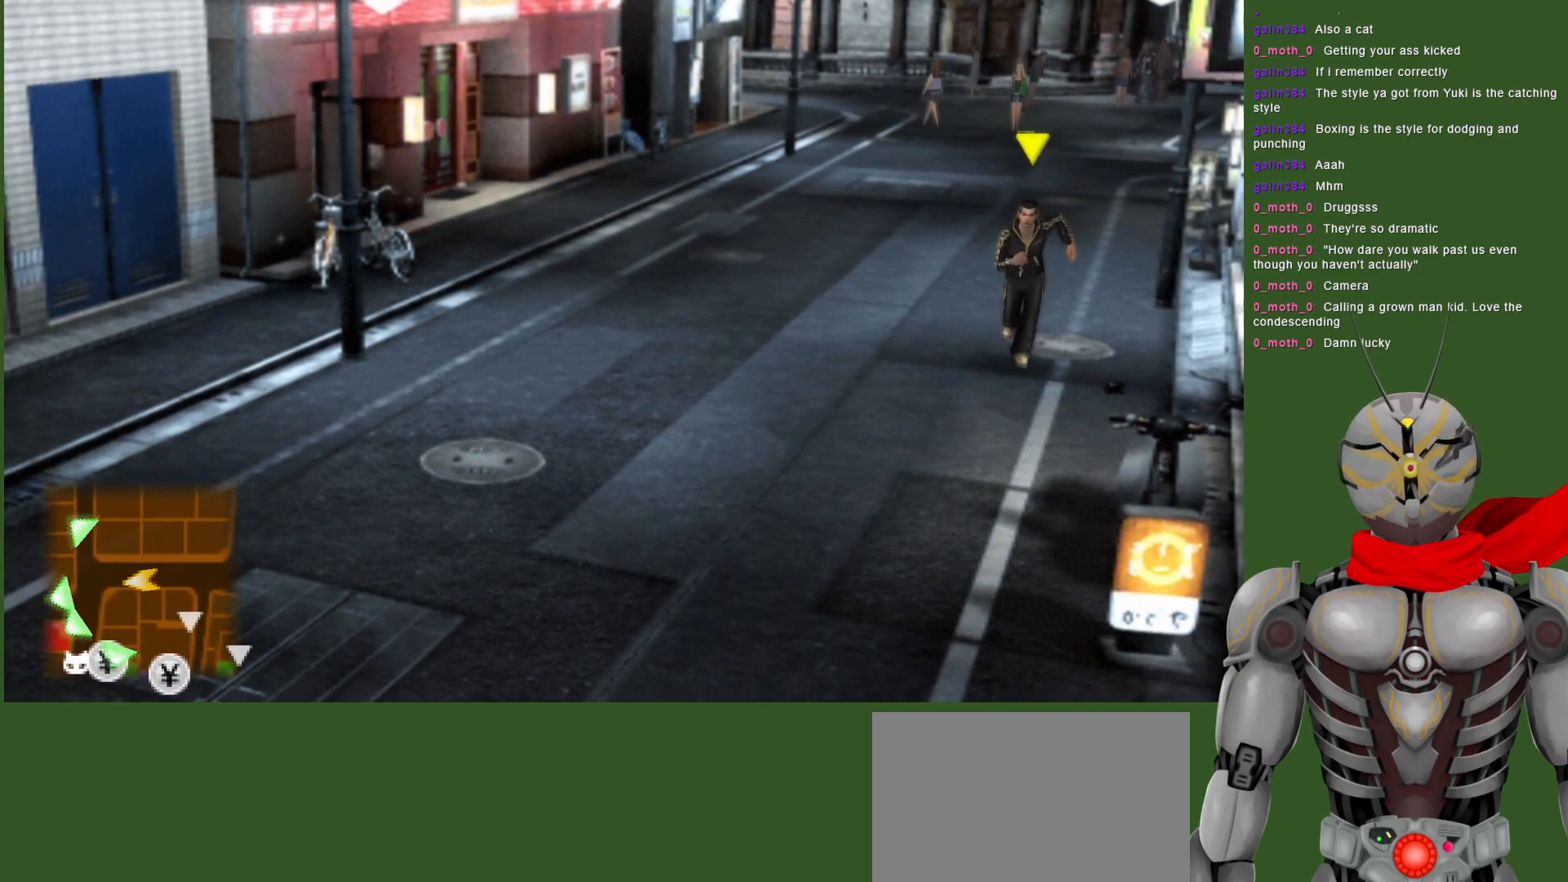
{"buttons": [], "left_stick": "down-left", "right_stick": "center", "events": []}
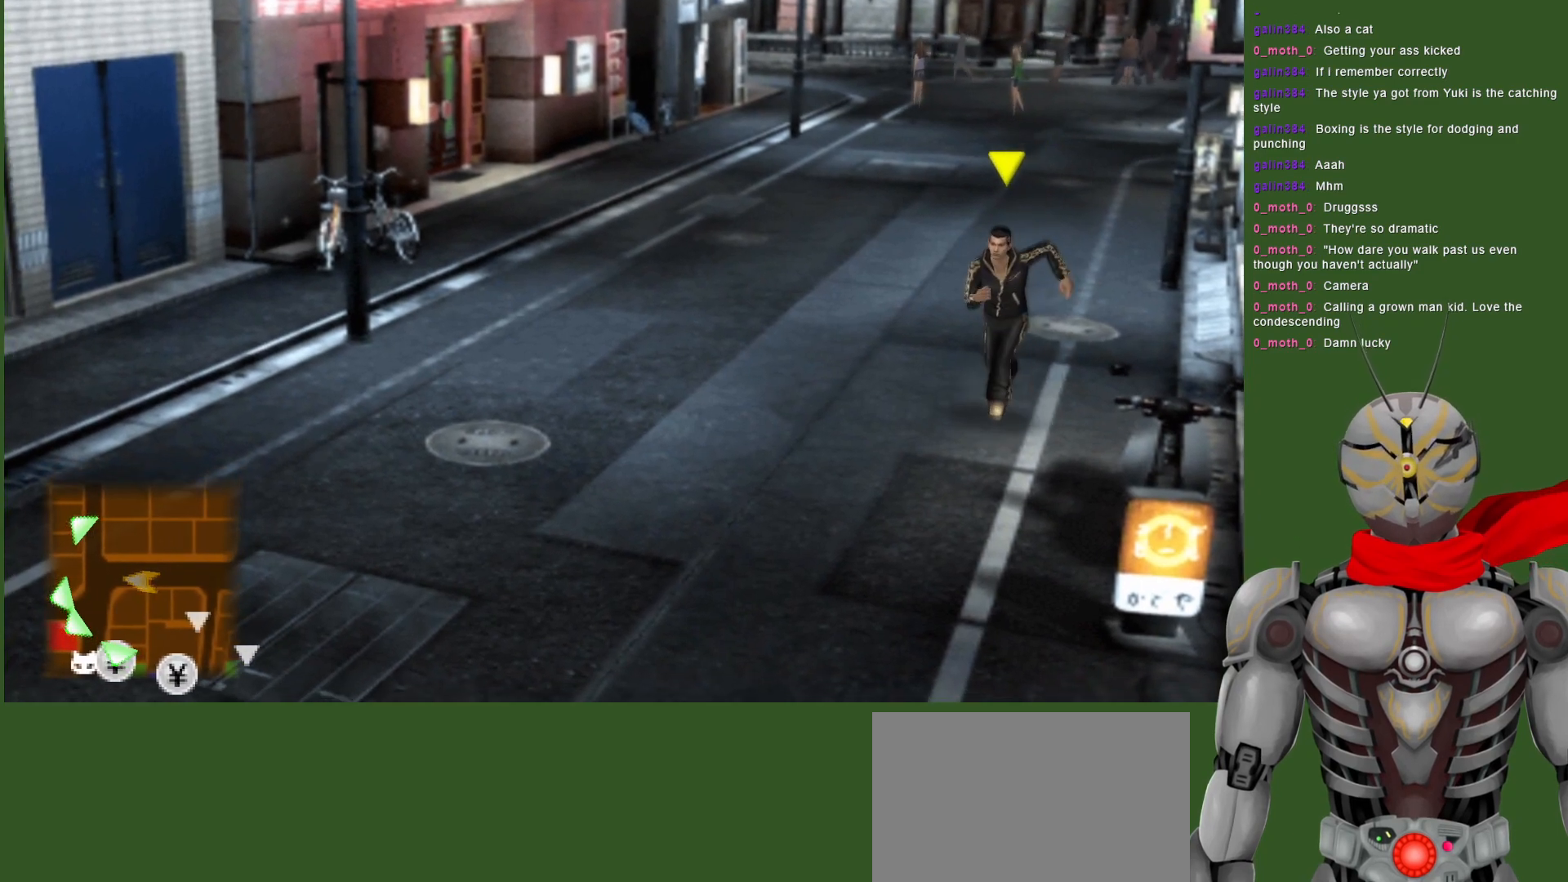
{"buttons": [], "left_stick": "down-left", "right_stick": "center", "events": []}
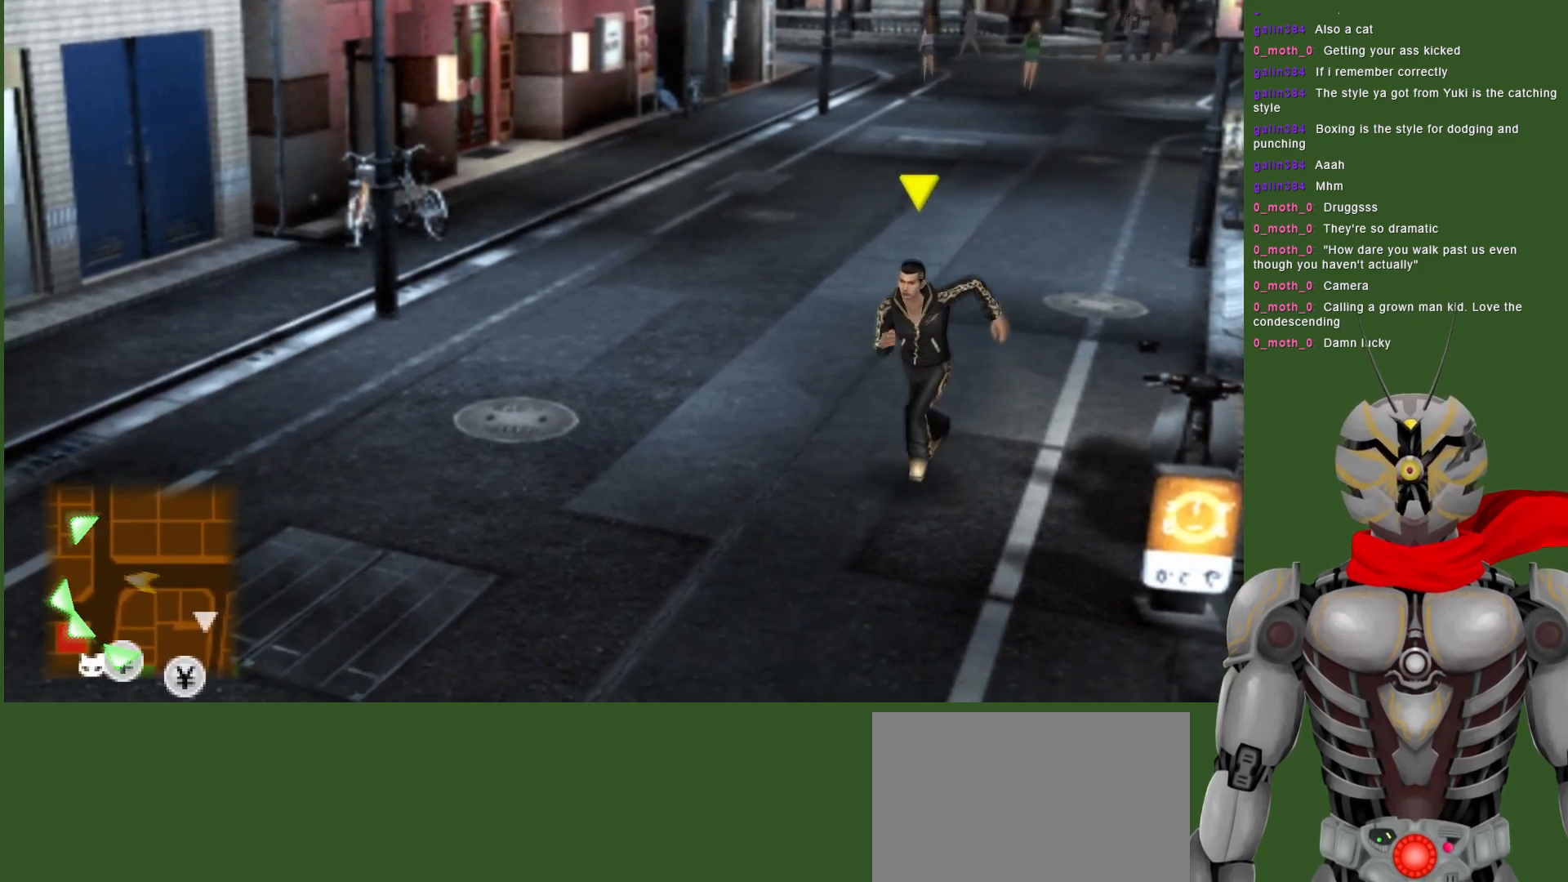
{"buttons": [], "left_stick": "down-left", "right_stick": "center", "events": []}
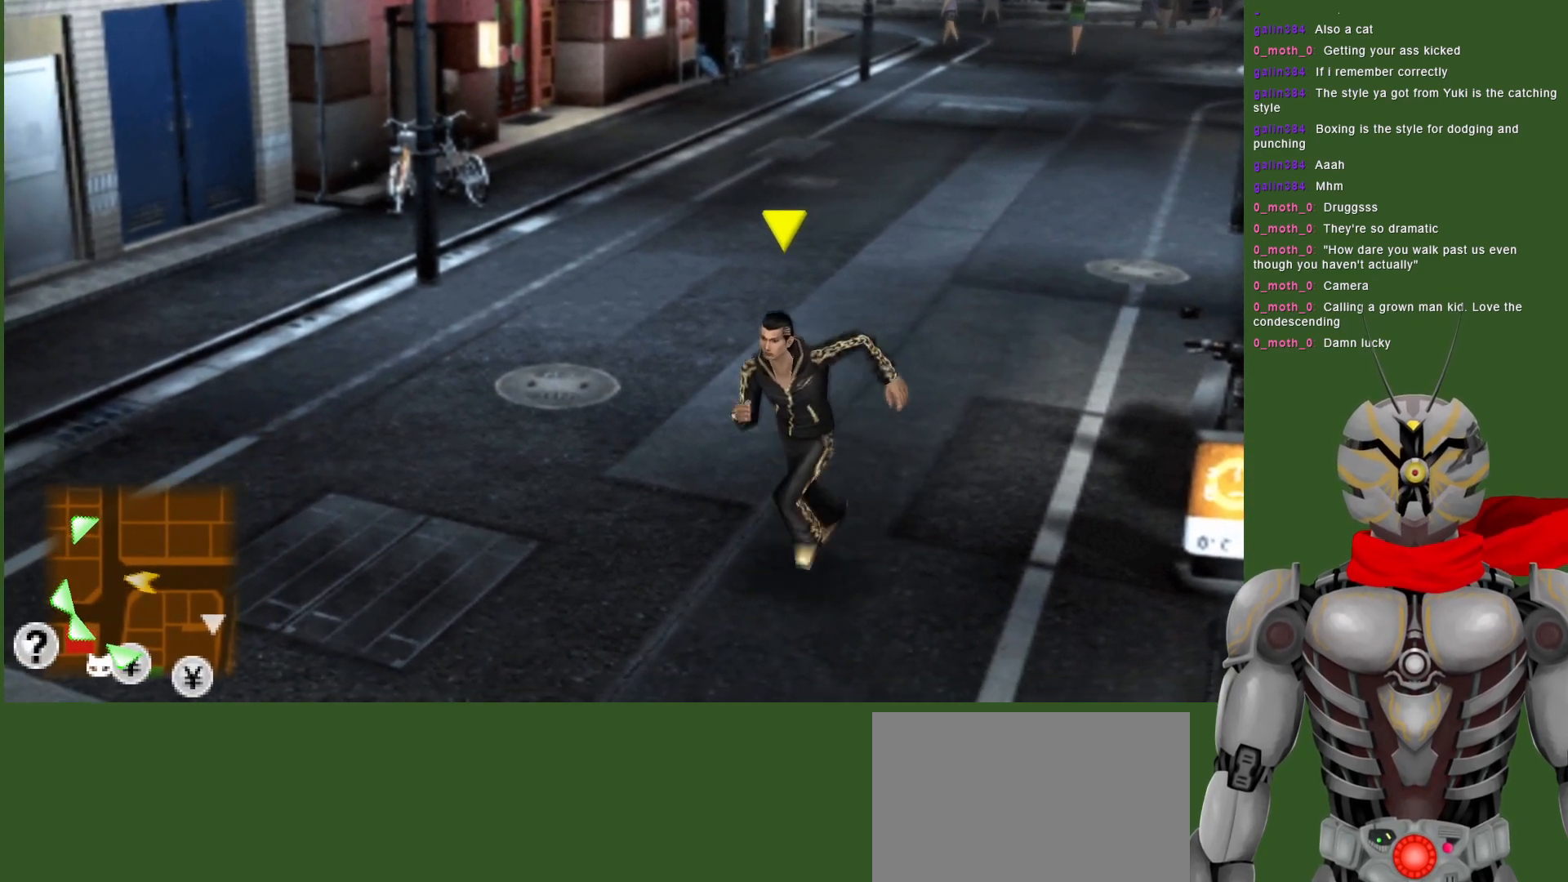
{"buttons": [], "left_stick": "down-left", "right_stick": "center", "events": []}
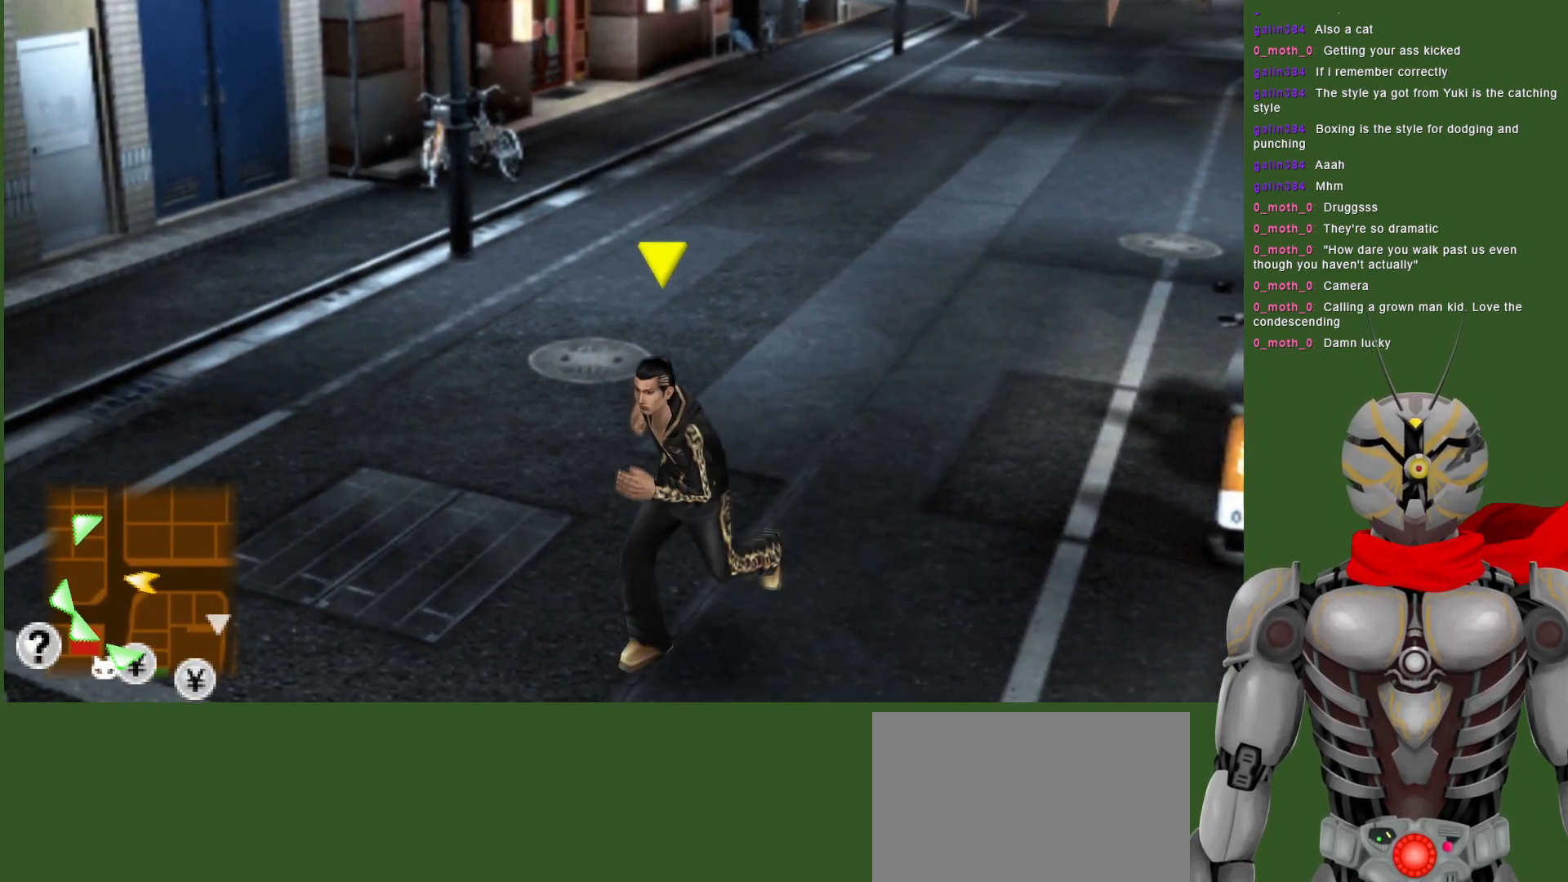
{"buttons": [], "left_stick": "down-left", "right_stick": "center", "events": []}
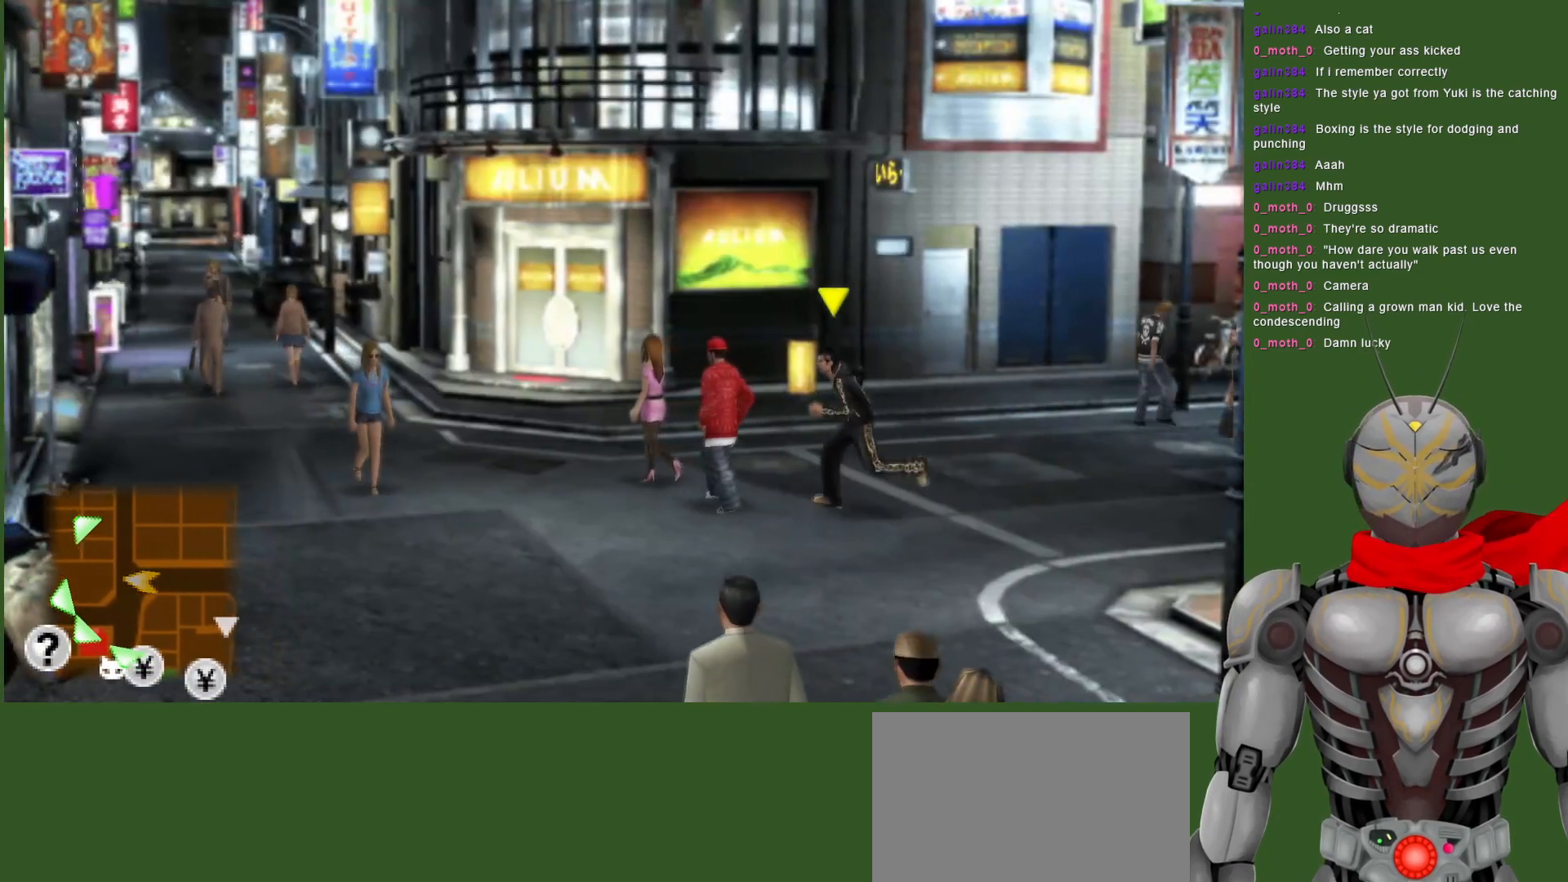
{"buttons": [], "left_stick": "down-left", "right_stick": "center", "events": []}
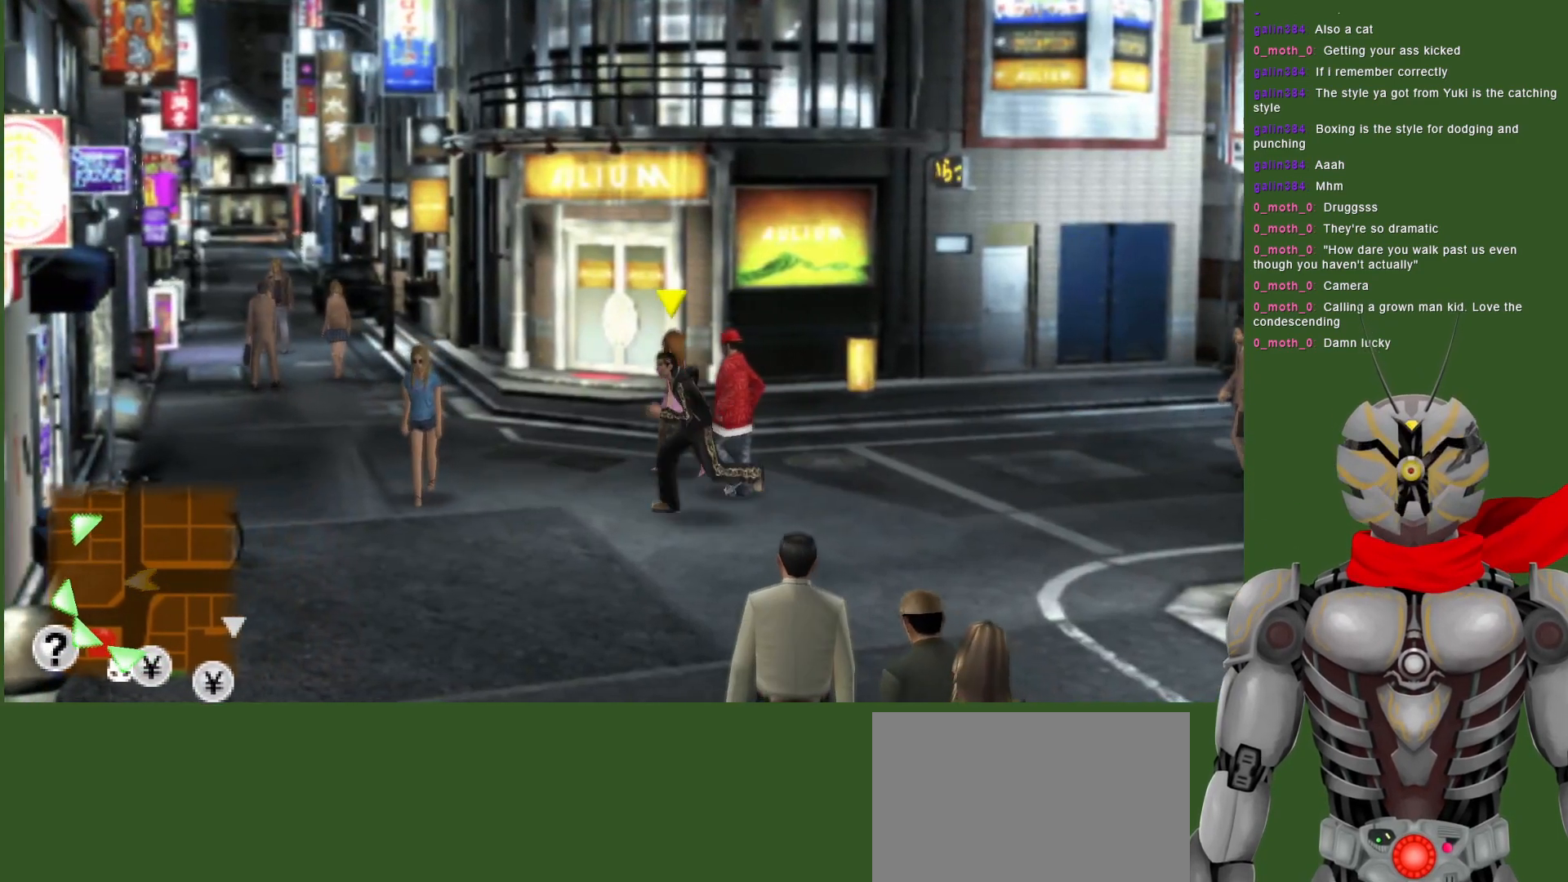
{"buttons": [], "left_stick": "down-left", "right_stick": "center", "events": []}
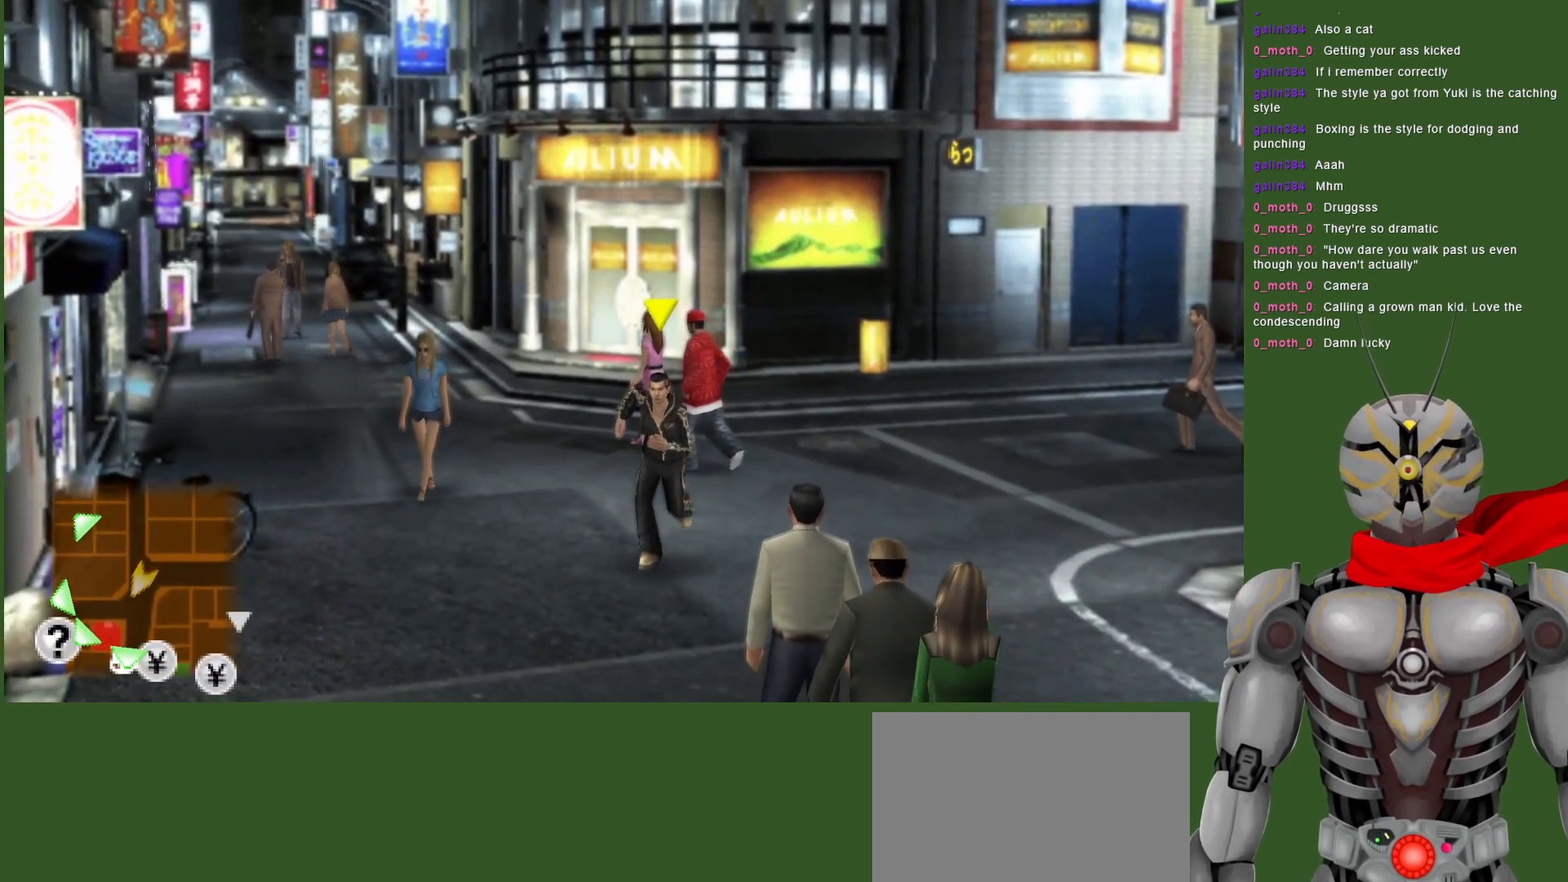
{"buttons": [], "left_stick": "down-left", "right_stick": "center", "events": []}
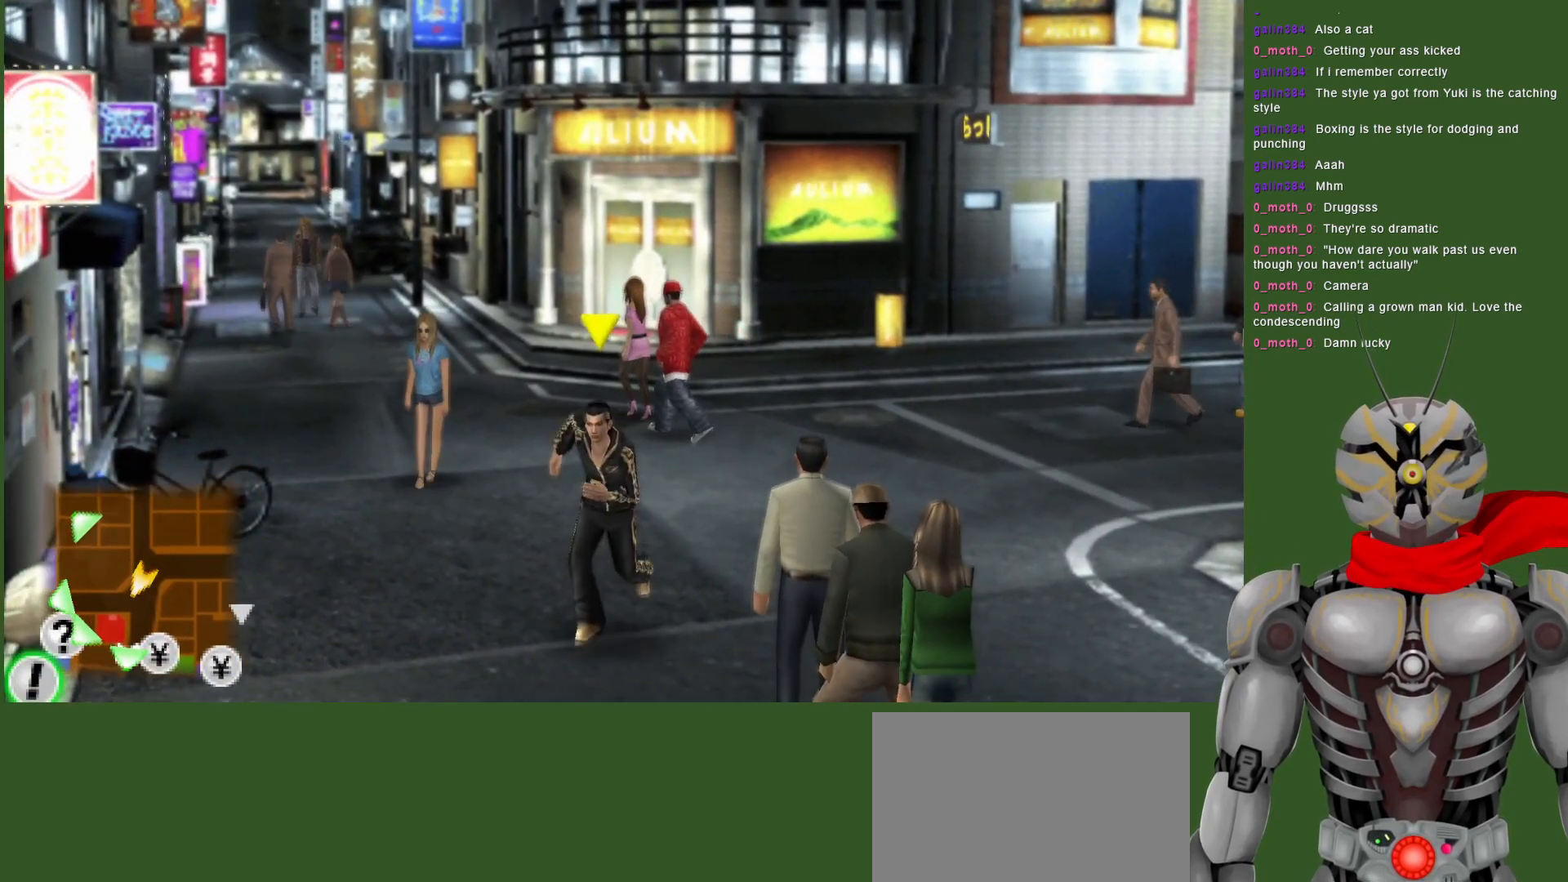
{"buttons": [], "left_stick": "down-left", "right_stick": "center", "events": []}
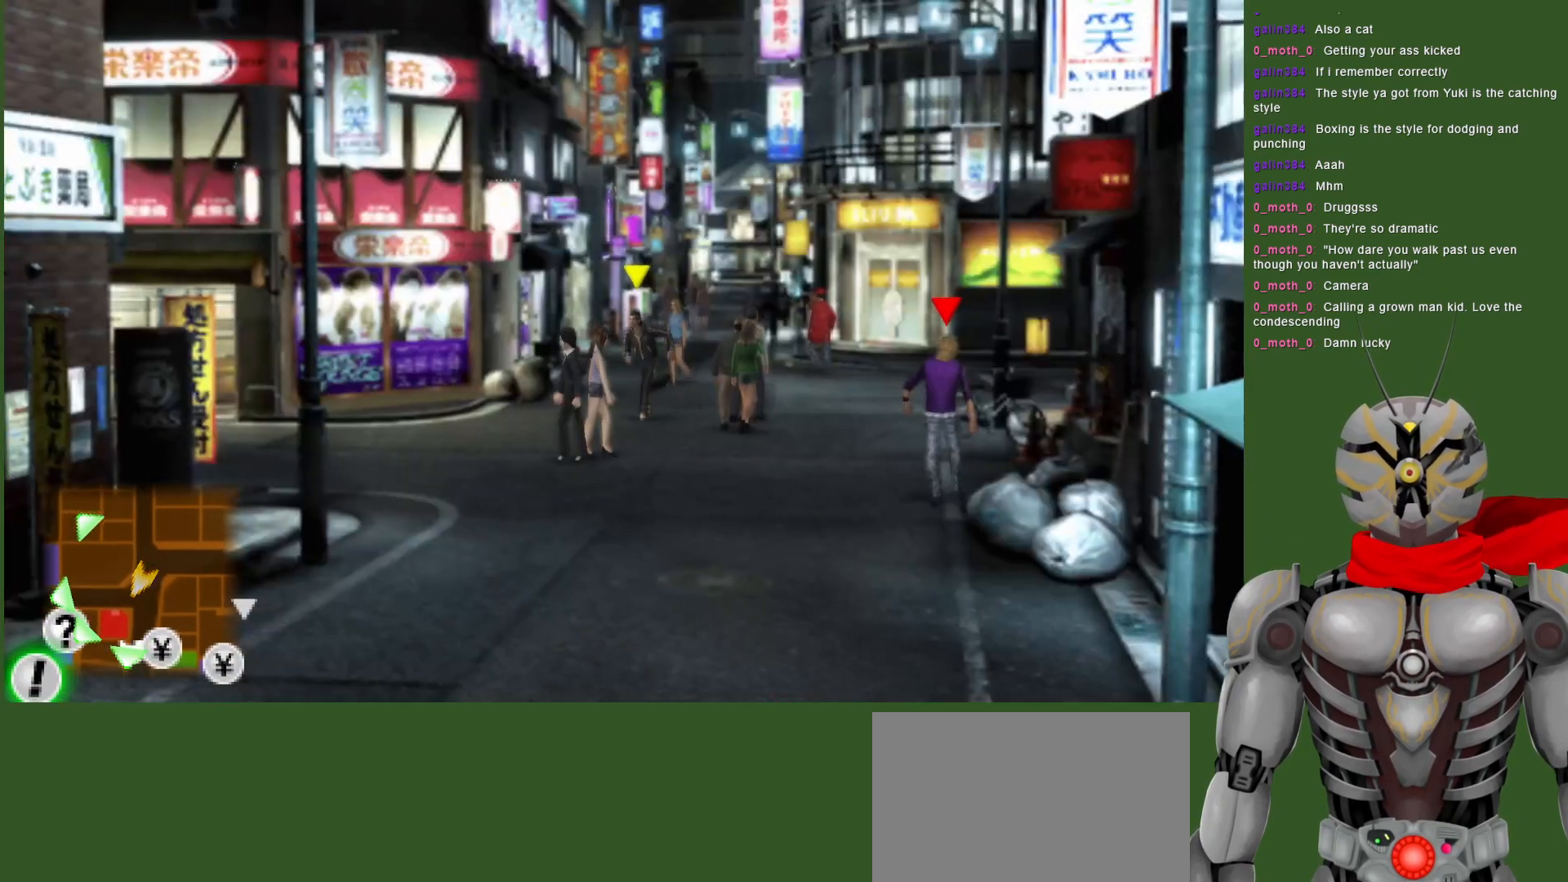
{"buttons": [], "left_stick": "down-left", "right_stick": "center", "events": []}
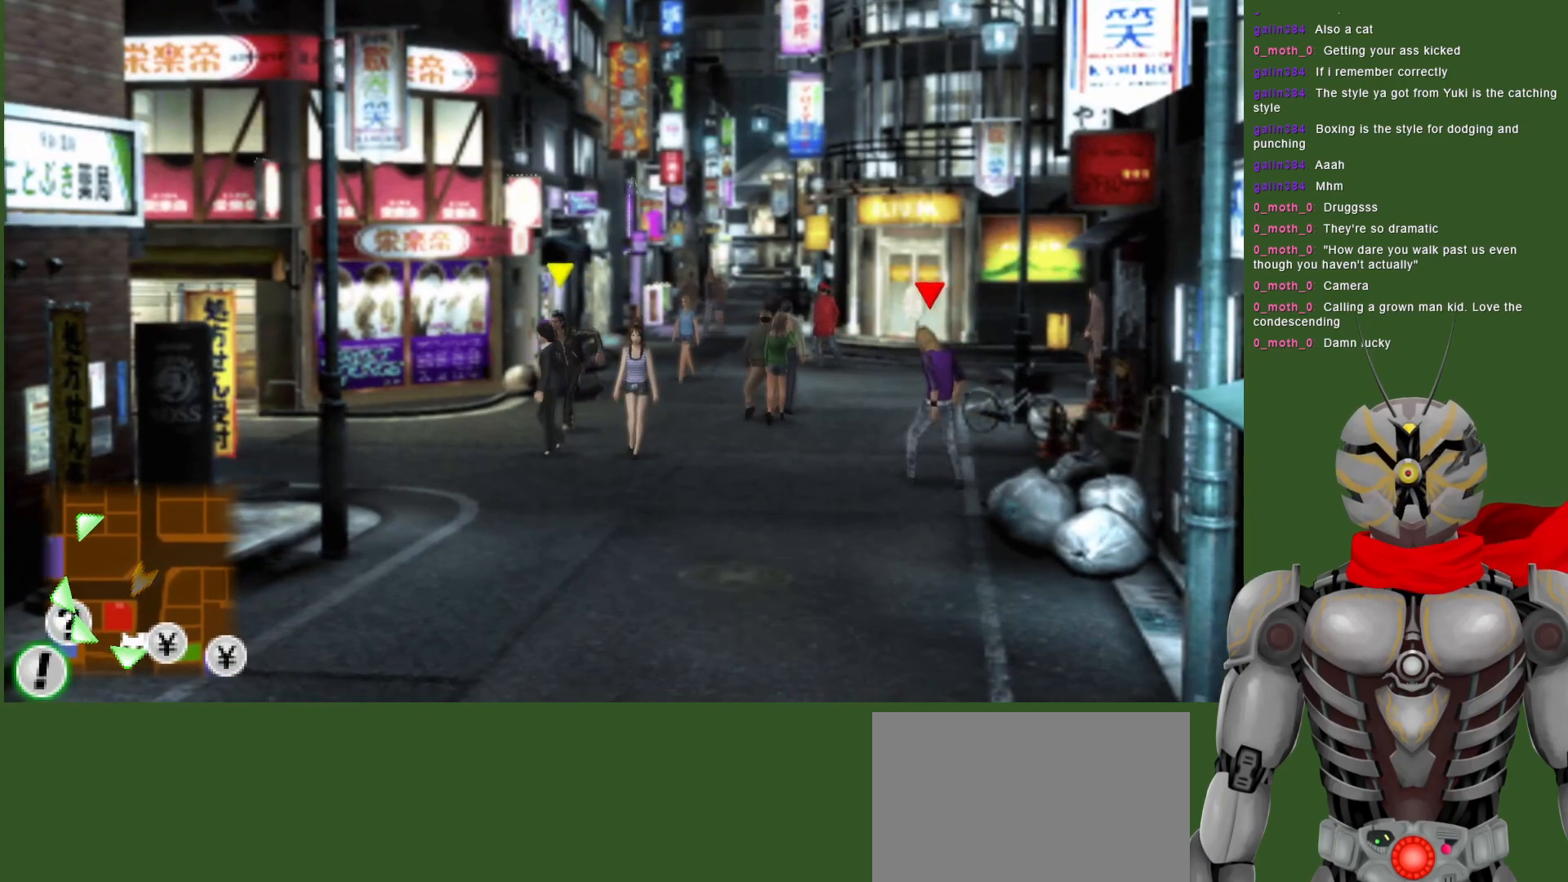
{"buttons": [], "left_stick": "down-right", "right_stick": "center", "events": [[417, "left_stick", "down-right"]]}
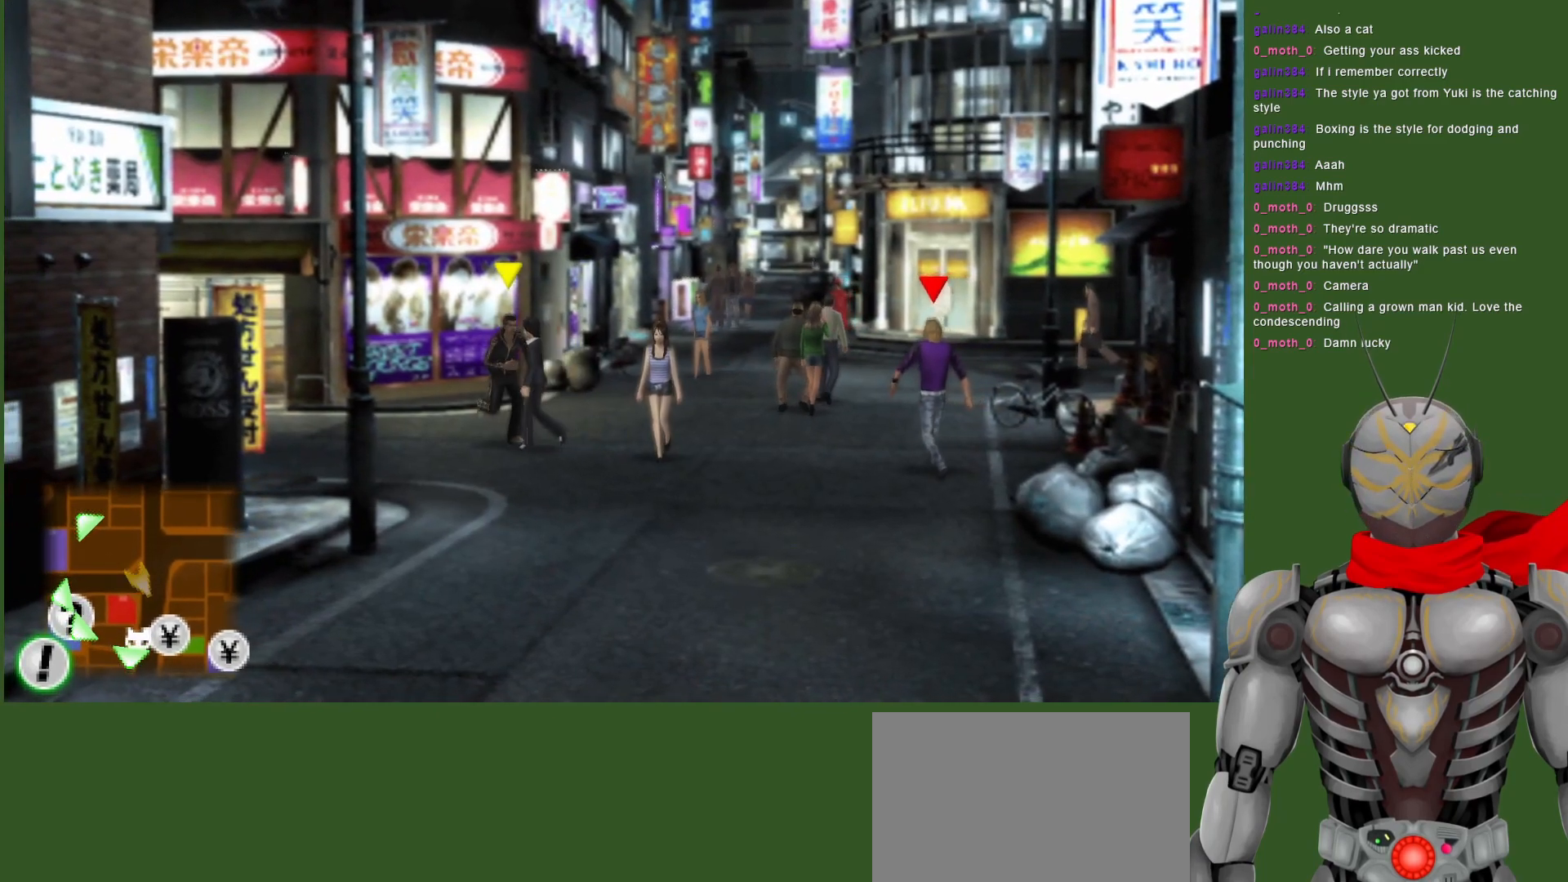
{"buttons": [], "left_stick": "down-right", "right_stick": "center", "events": []}
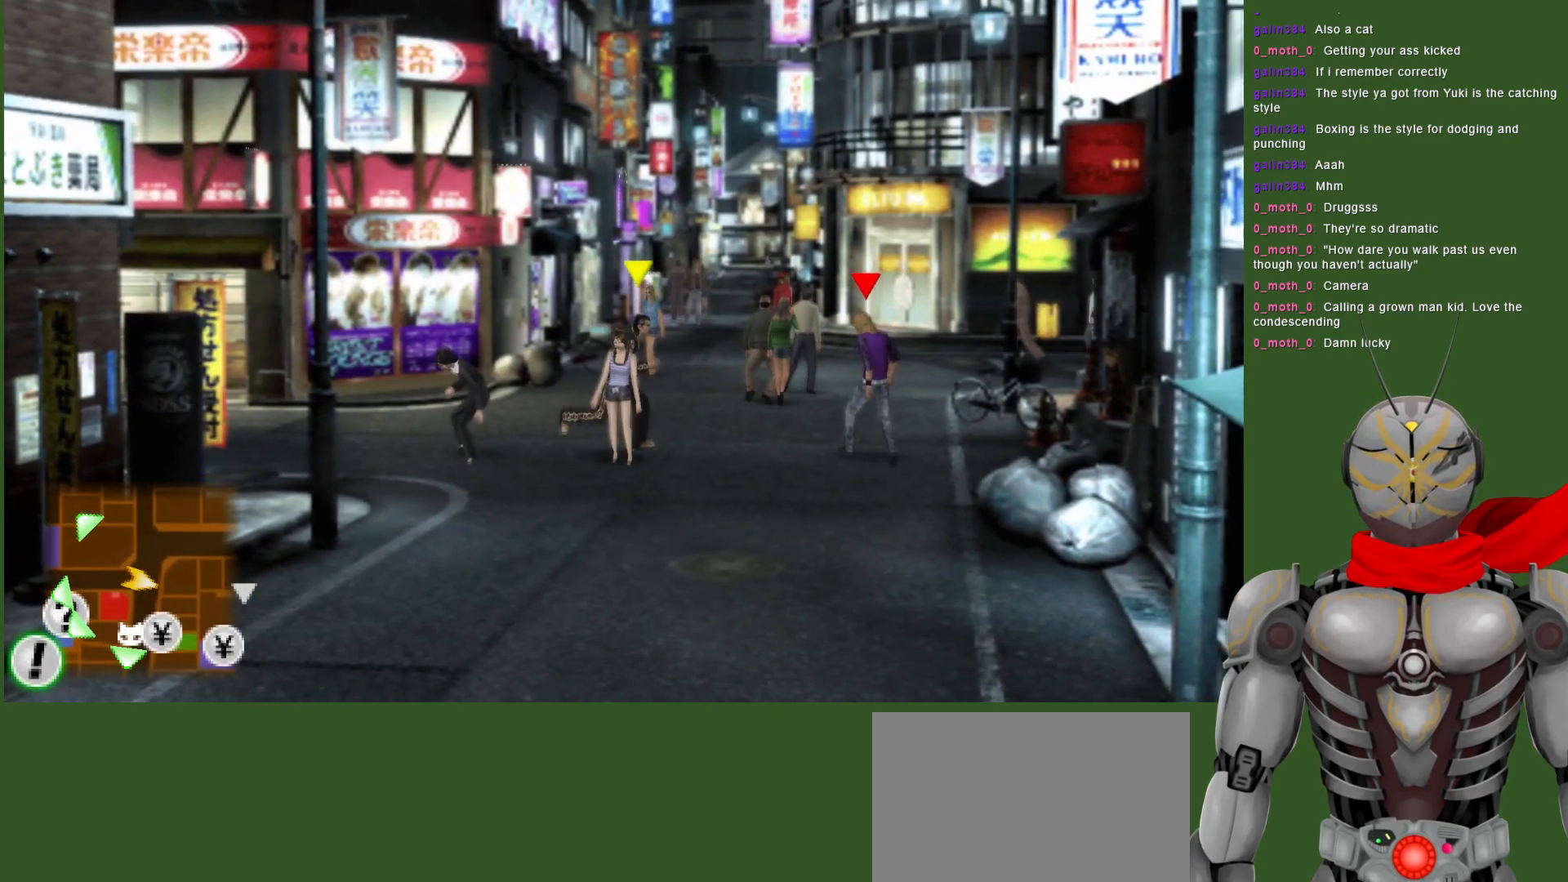
{"buttons": ["CIRCLE"], "left_stick": "center", "right_stick": "center", "events": [[167, "left_stick", "right"], [417, "CIRCLE", "down"], [483, "left_stick", "center"]]}
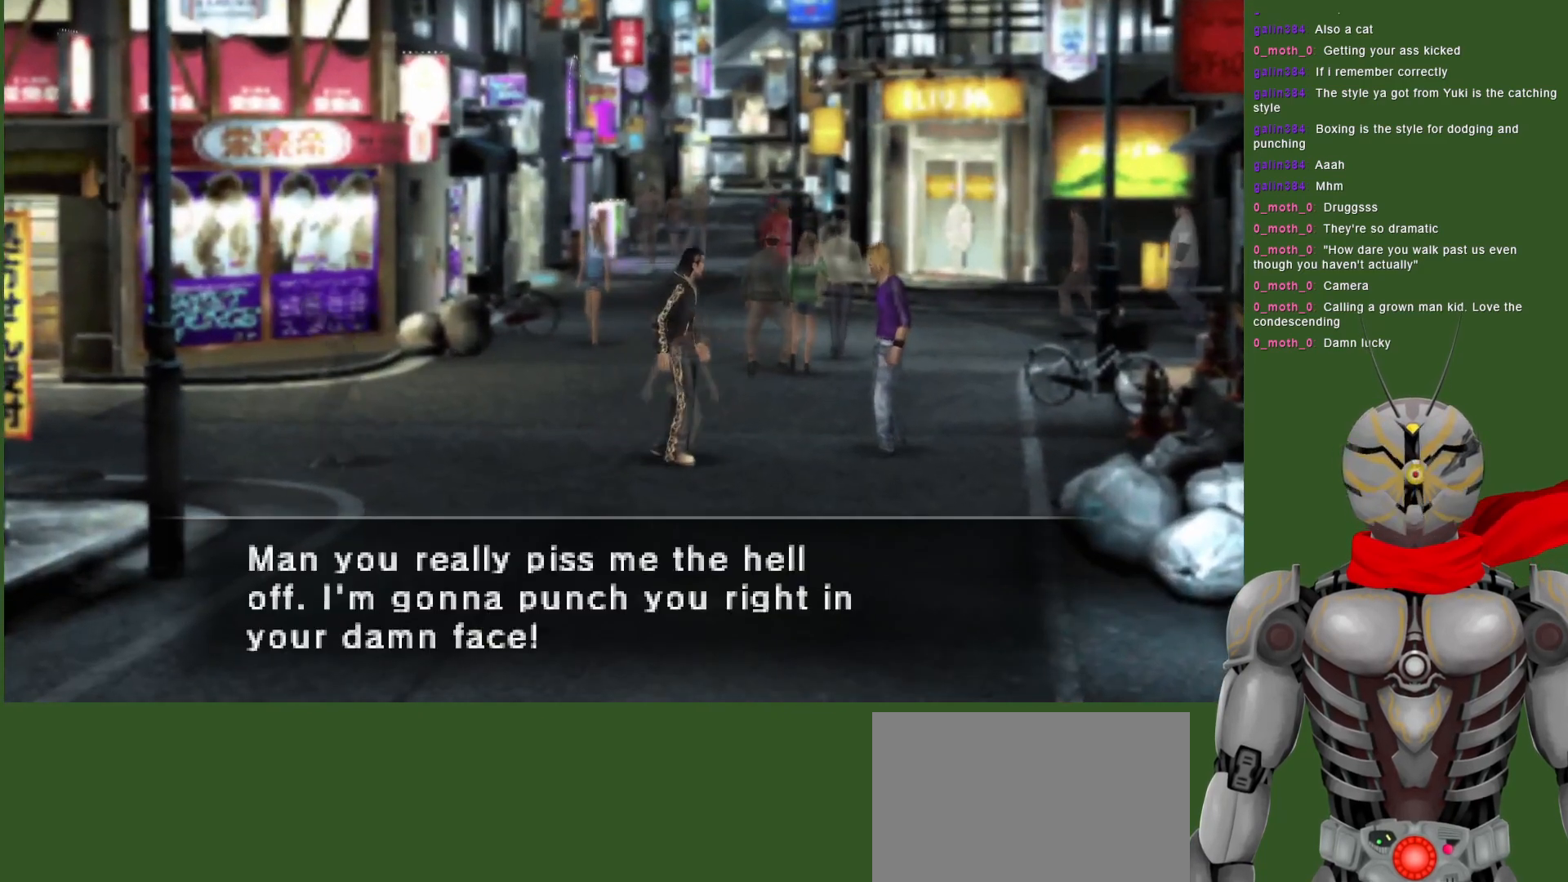
{"buttons": [], "left_stick": "center", "right_stick": "center", "events": [[50, "CIRCLE", "up"], [133, "CIRCLE", "down"], [250, "CIRCLE", "up"]]}
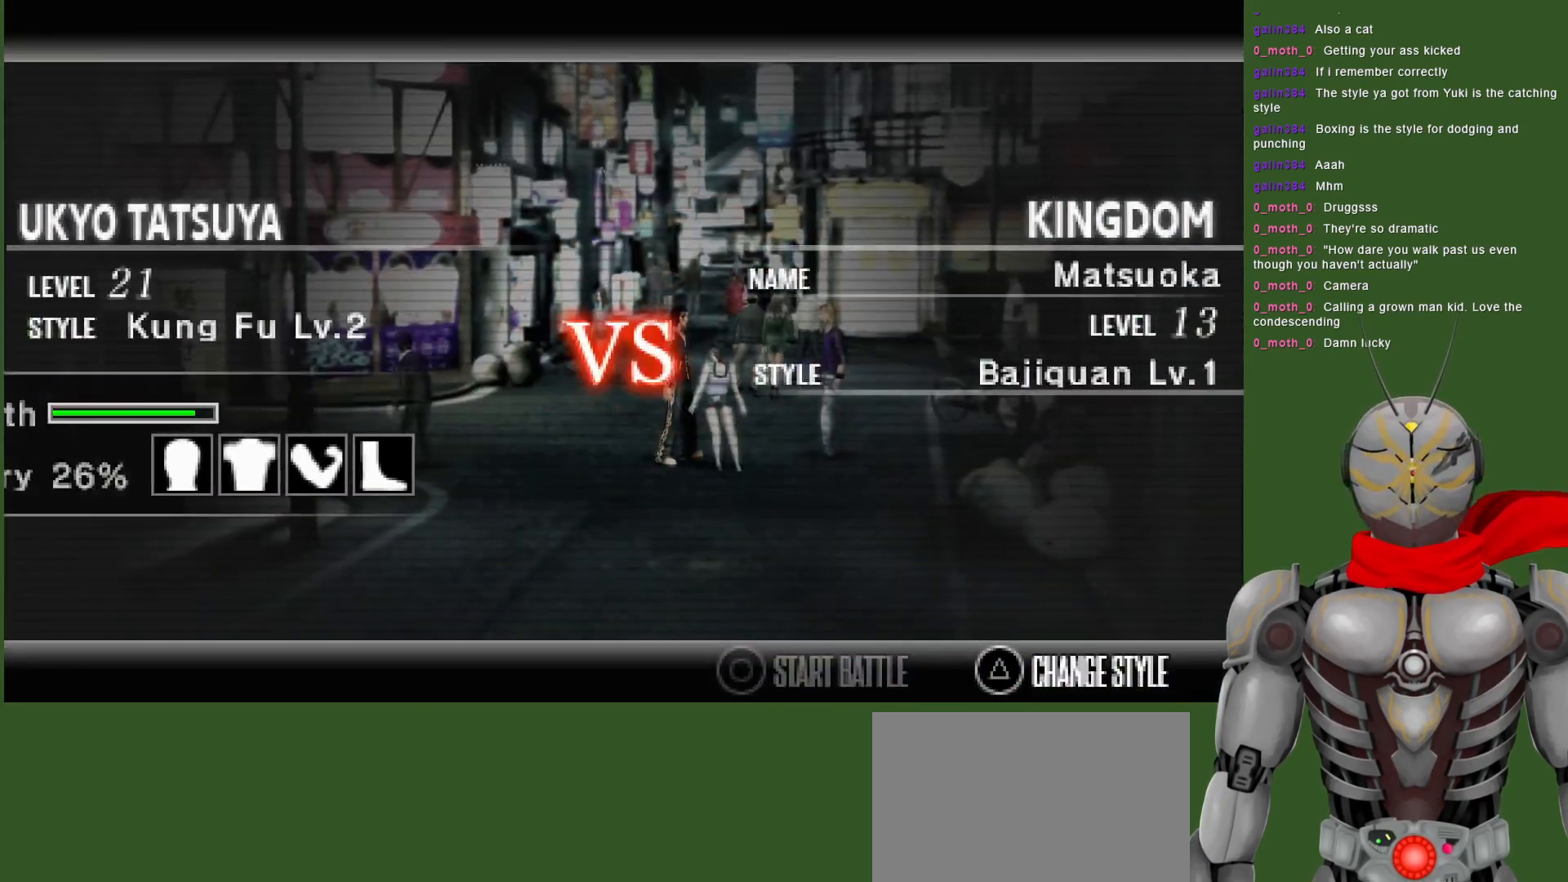
{"buttons": ["CIRCLE"], "left_stick": "center", "right_stick": "center", "events": [[450, "CIRCLE", "down"]]}
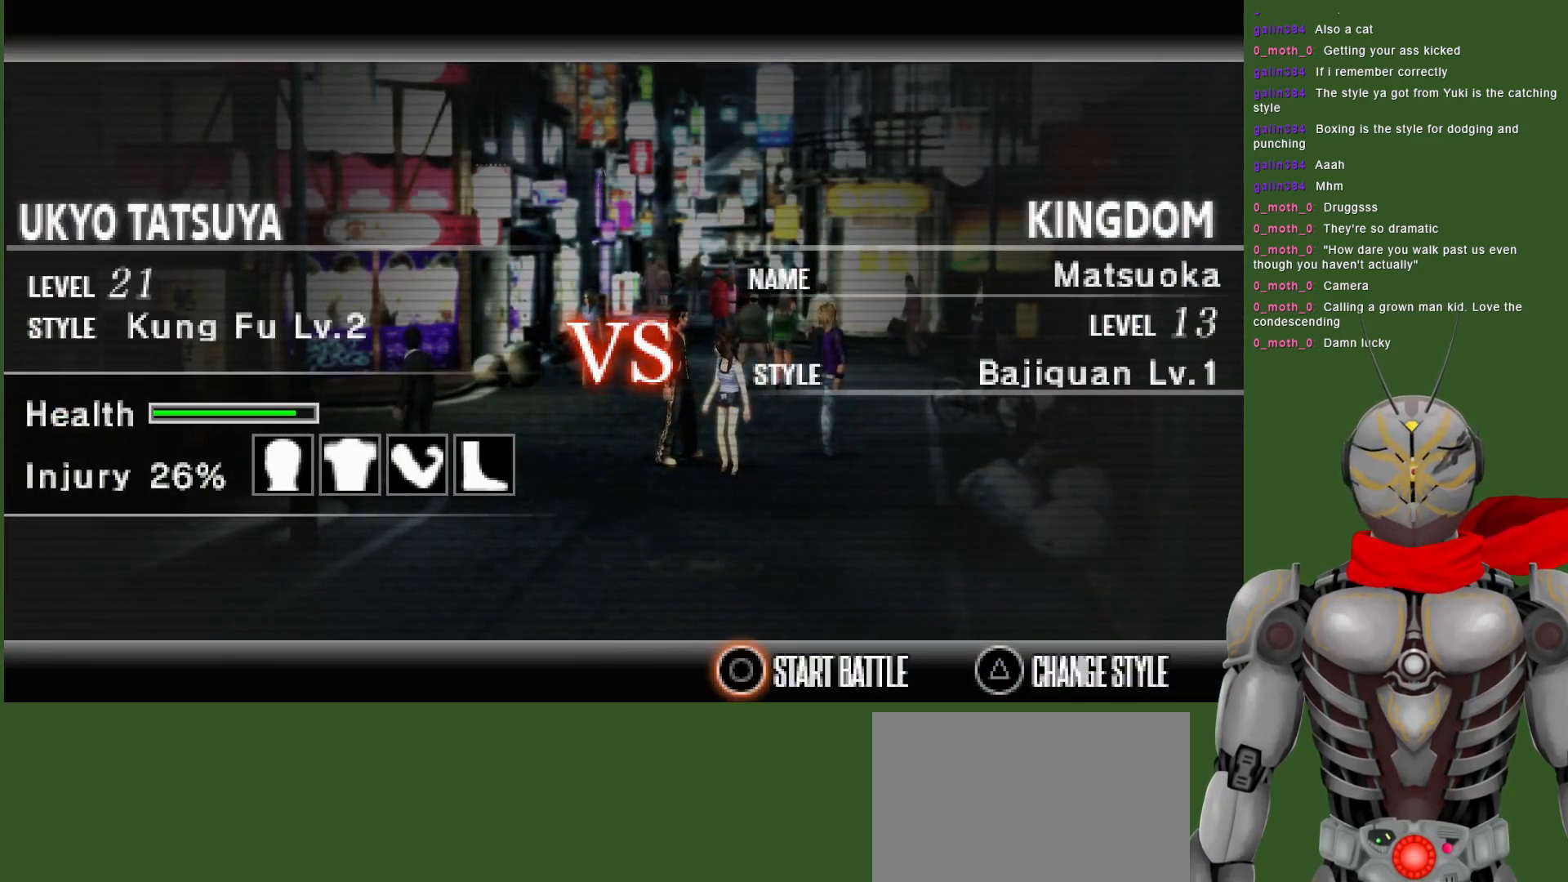
{"buttons": [], "left_stick": "center", "right_stick": "center", "events": [[167, "CIRCLE", "up"]]}